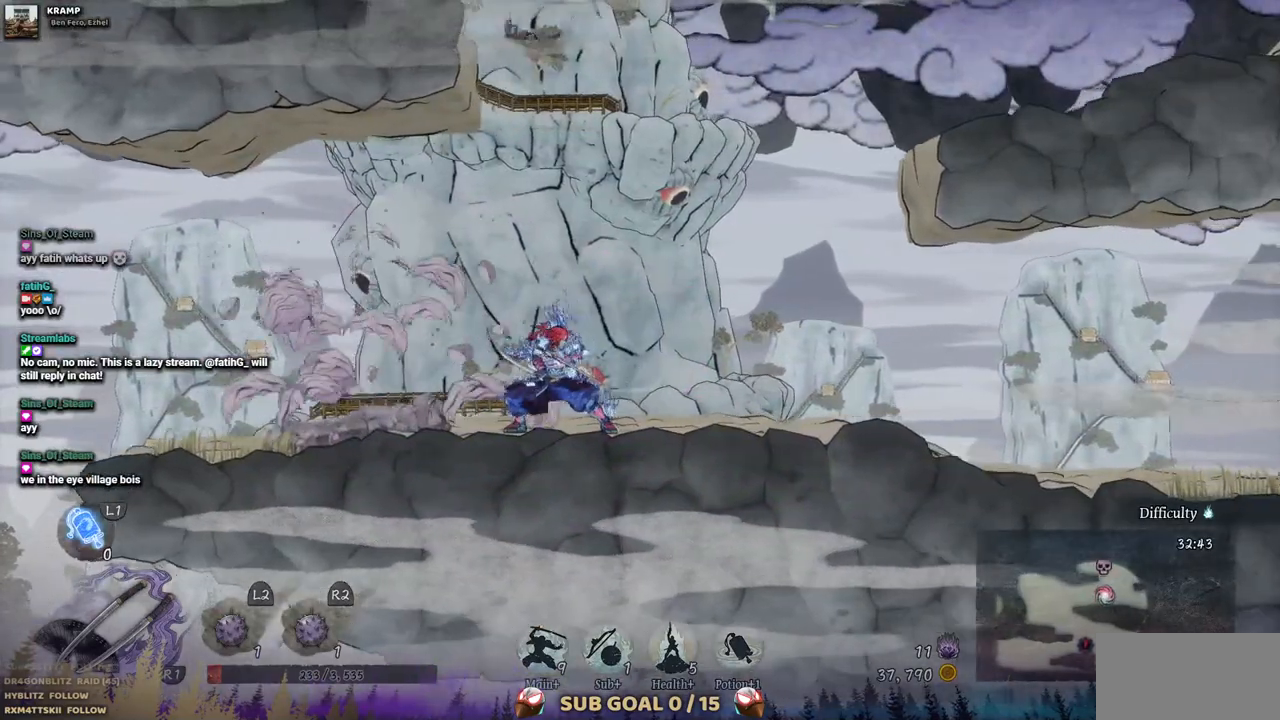
Gameplay with a controller (PlayStation layout); each line is a JSON object with the inputs held at the frame after it. "events" lists button and stick changes between this image and that frame as [ms after this image, input, new state], when the widget could be followed in between. Not read: L2 R1 R2.
{"buttons": [], "left_stick": "center", "right_stick": "center", "events": [[67, "START", "down"], [217, "START", "up"]]}
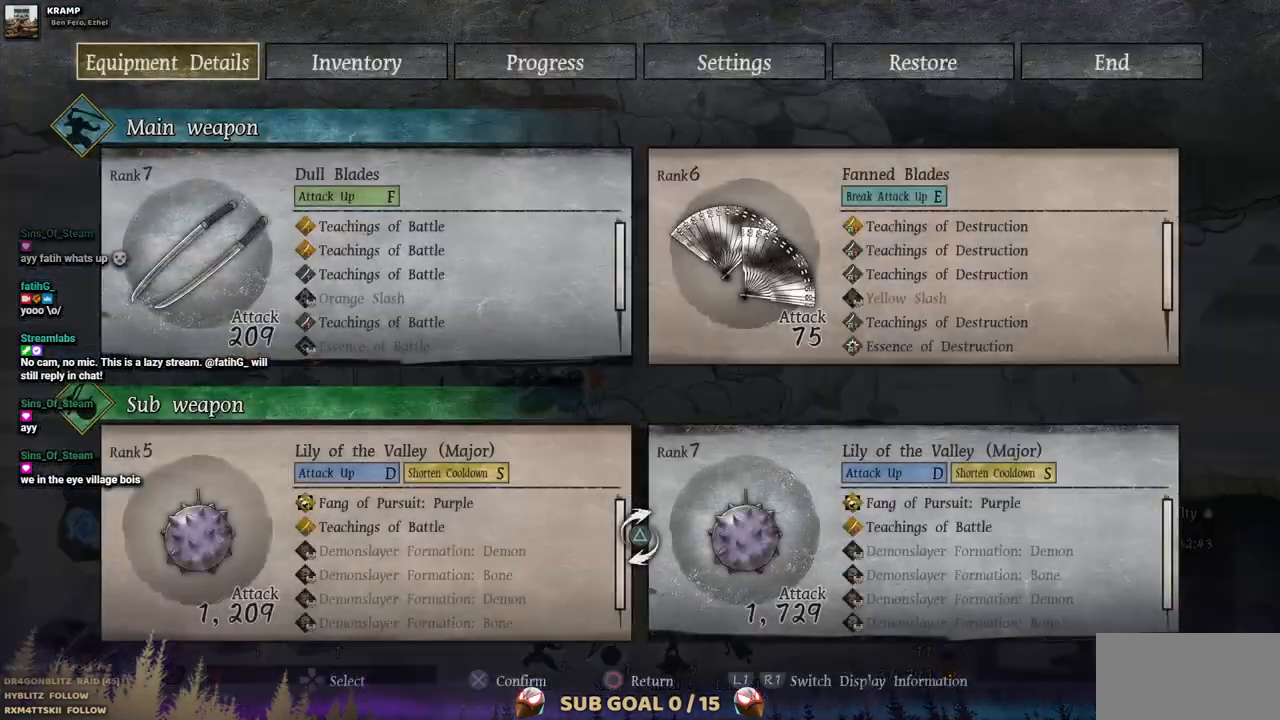
{"buttons": [], "left_stick": "center", "right_stick": "center", "events": []}
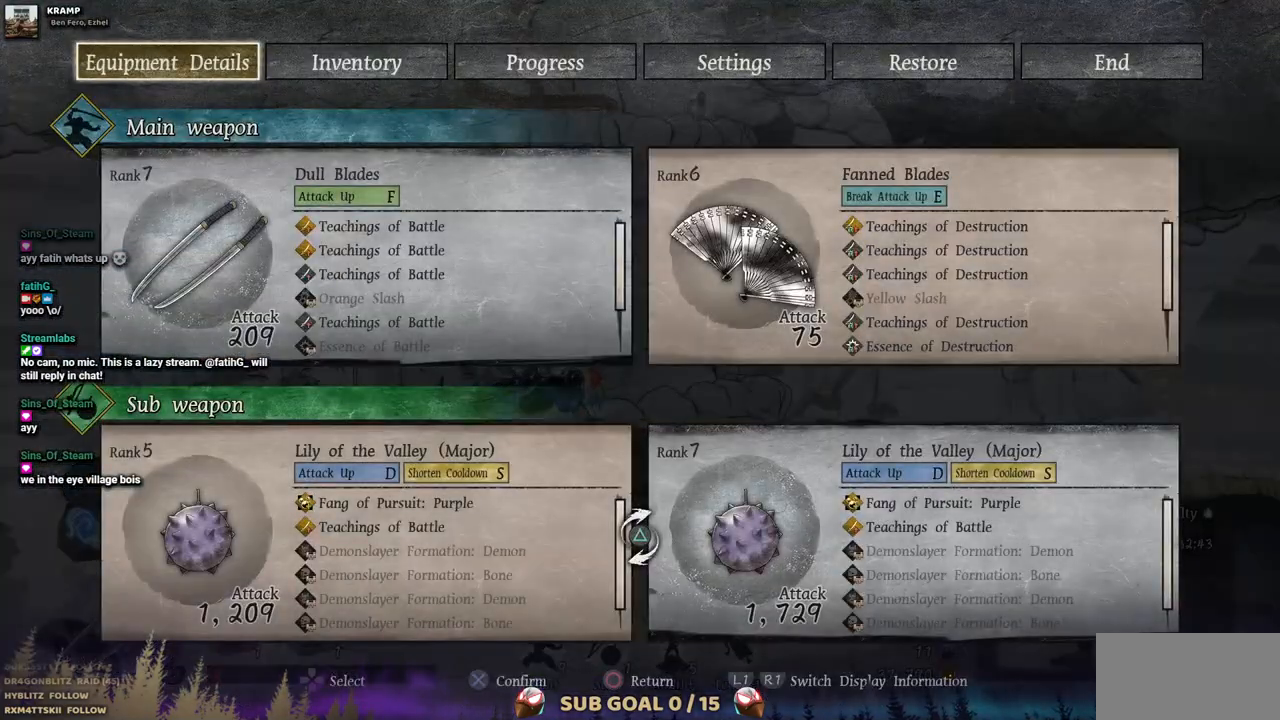
{"buttons": [], "left_stick": "center", "right_stick": "center", "events": []}
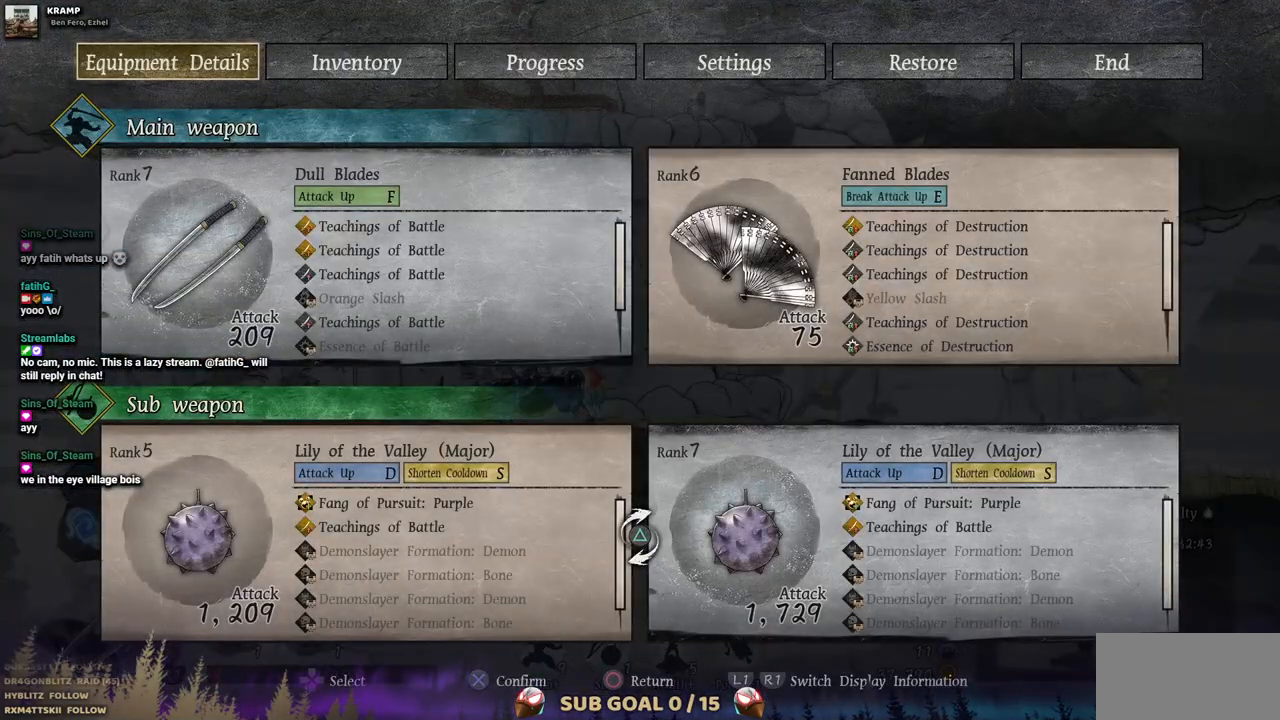
{"buttons": ["START"], "left_stick": "center", "right_stick": "center", "events": [[417, "START", "down"]]}
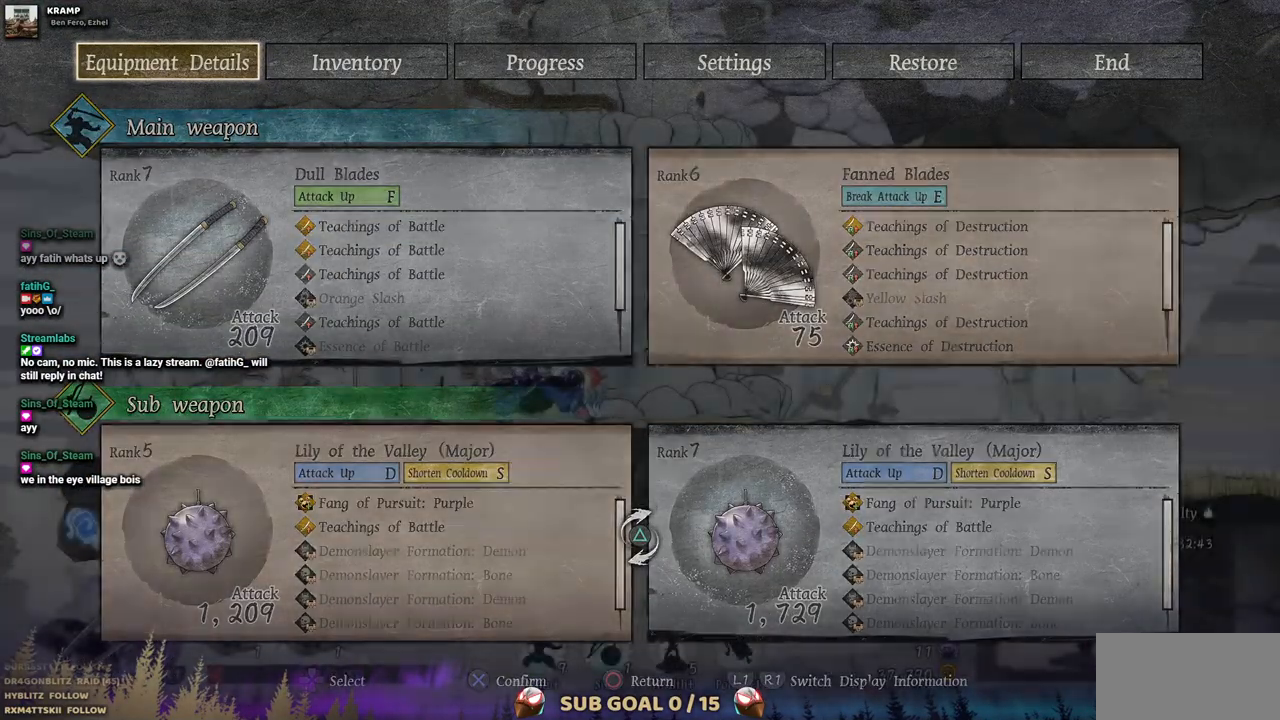
{"buttons": ["DPAD_RIGHT"], "left_stick": "center", "right_stick": "center", "events": [[117, "START", "up"], [183, "DPAD_RIGHT", "down"]]}
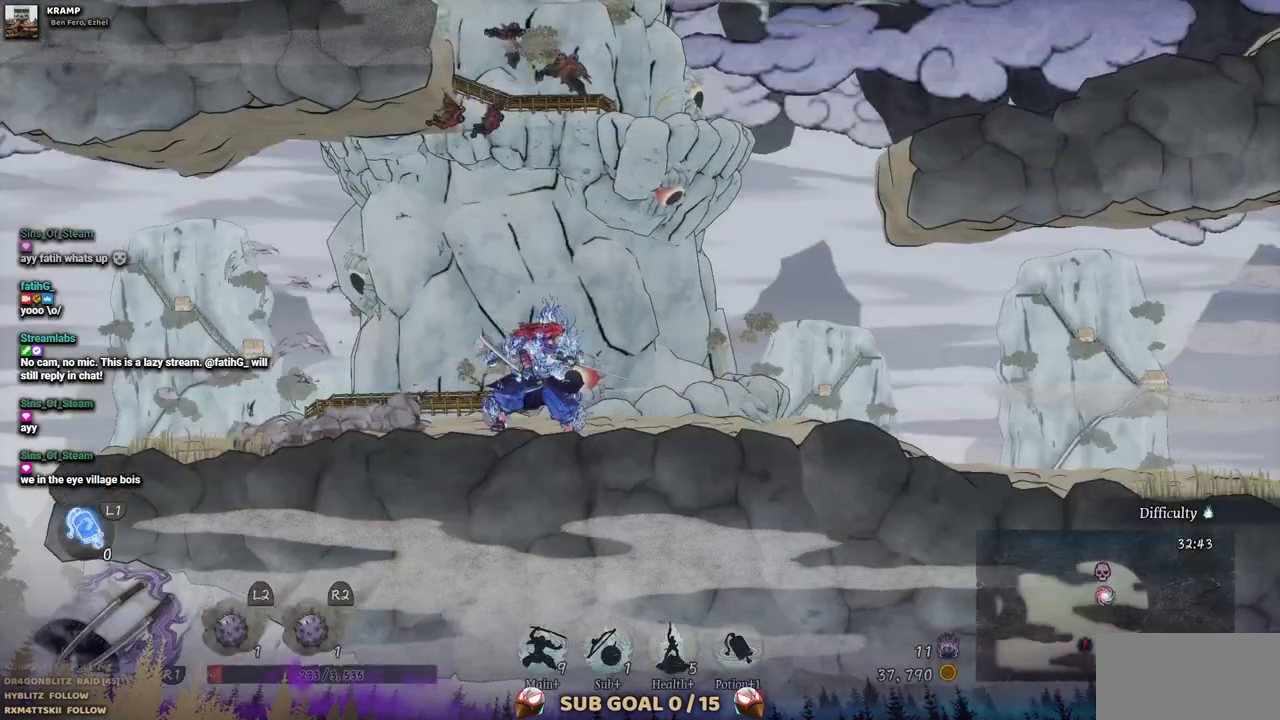
{"buttons": ["DPAD_RIGHT"], "left_stick": "center", "right_stick": "center", "events": []}
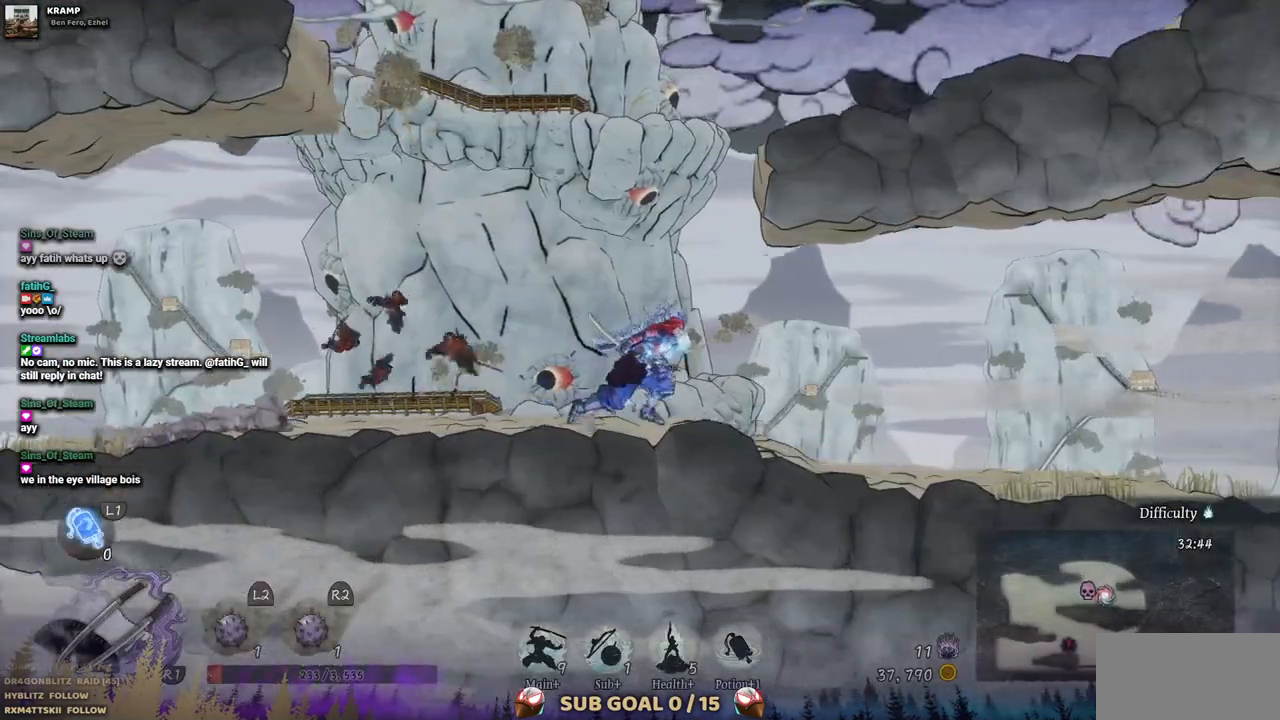
{"buttons": [], "left_stick": "center", "right_stick": "center", "events": [[50, "DPAD_RIGHT", "up"], [117, "DPAD_LEFT", "down"], [183, "SQUARE", "down"], [317, "SQUARE", "up"], [433, "DPAD_LEFT", "up"]]}
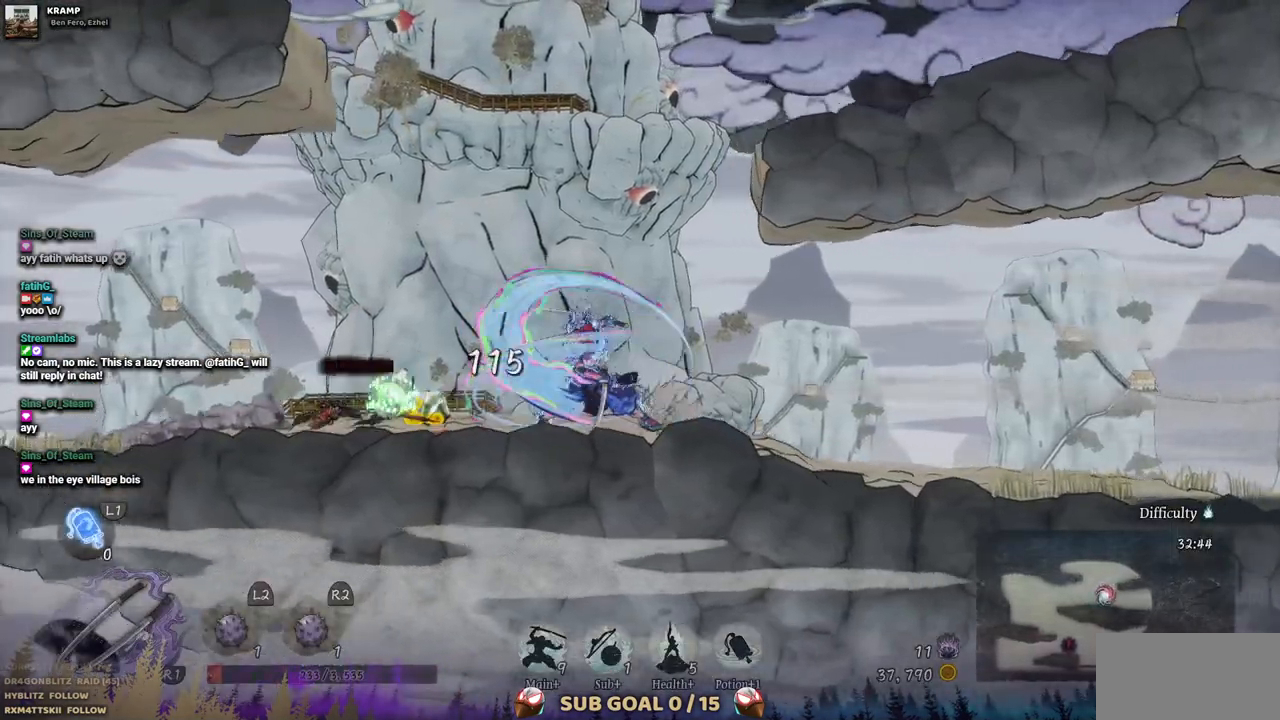
{"buttons": ["DPAD_RIGHT"], "left_stick": "center", "right_stick": "center", "events": [[33, "DPAD_RIGHT", "down"], [283, "CIRCLE", "down"], [417, "CIRCLE", "up"]]}
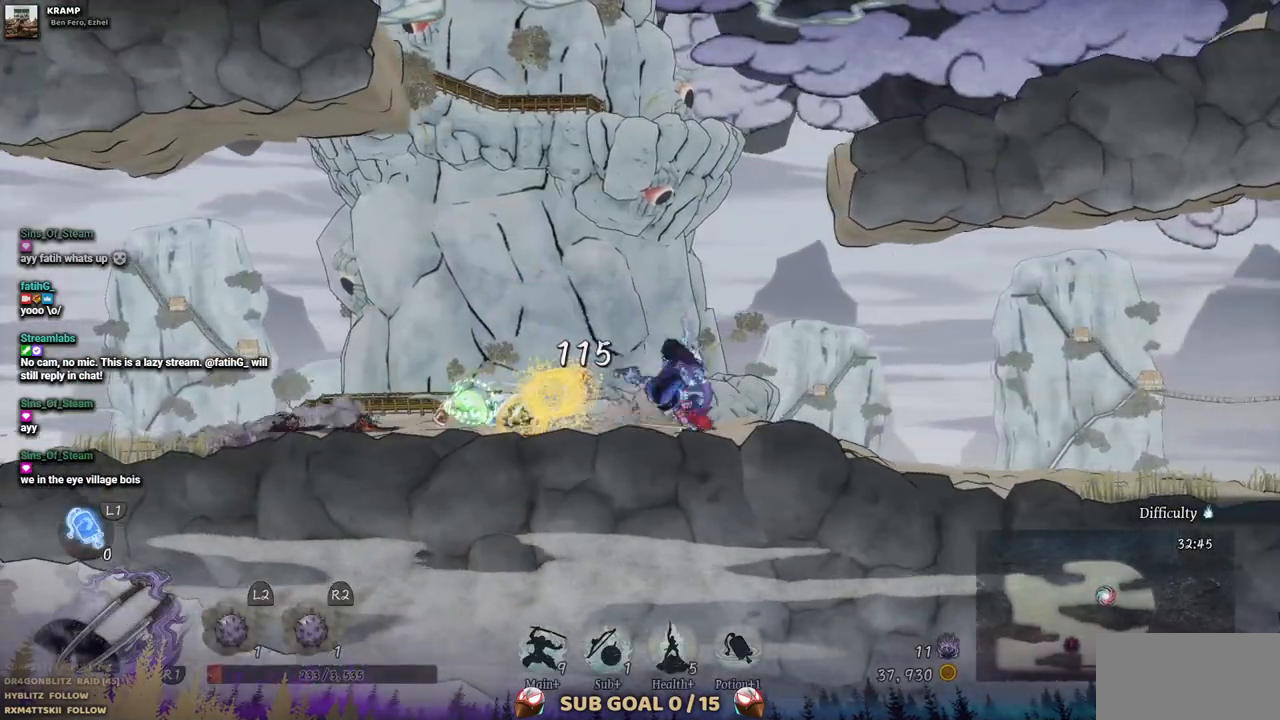
{"buttons": ["DPAD_LEFT"], "left_stick": "center", "right_stick": "center", "events": [[267, "DPAD_RIGHT", "up"], [350, "DPAD_LEFT", "down"]]}
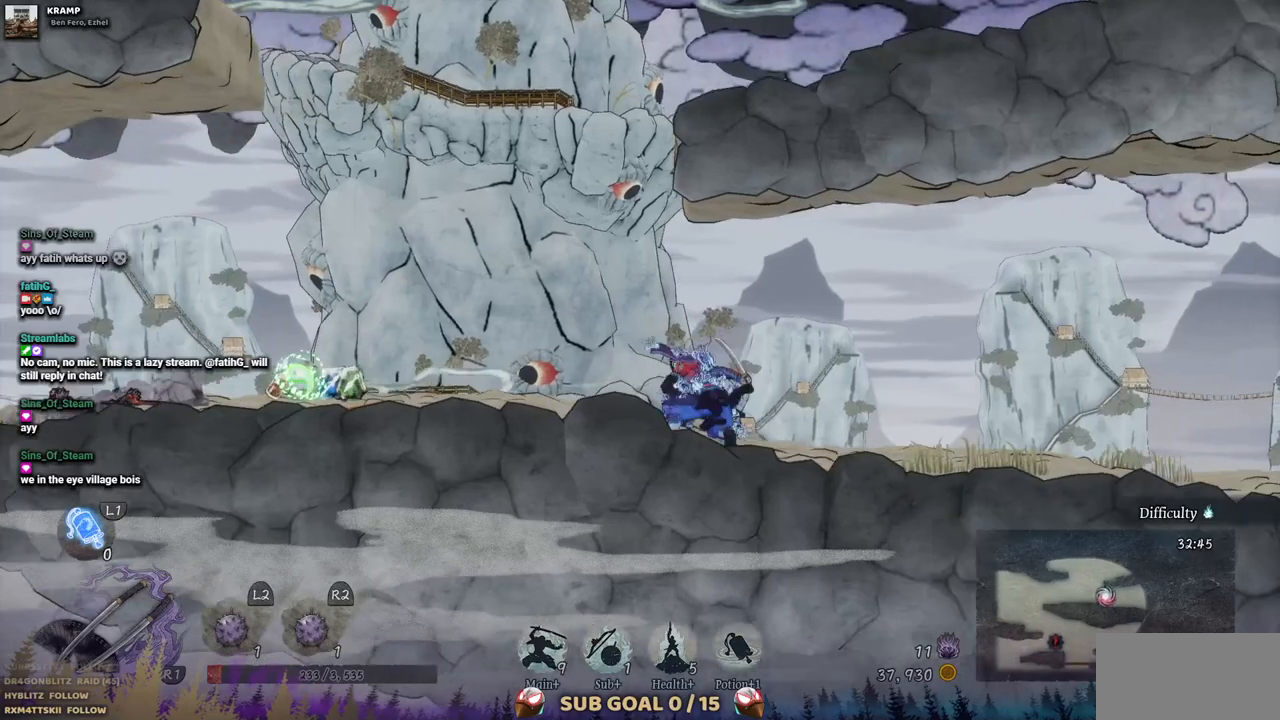
{"buttons": ["DPAD_LEFT"], "left_stick": "center", "right_stick": "center", "events": []}
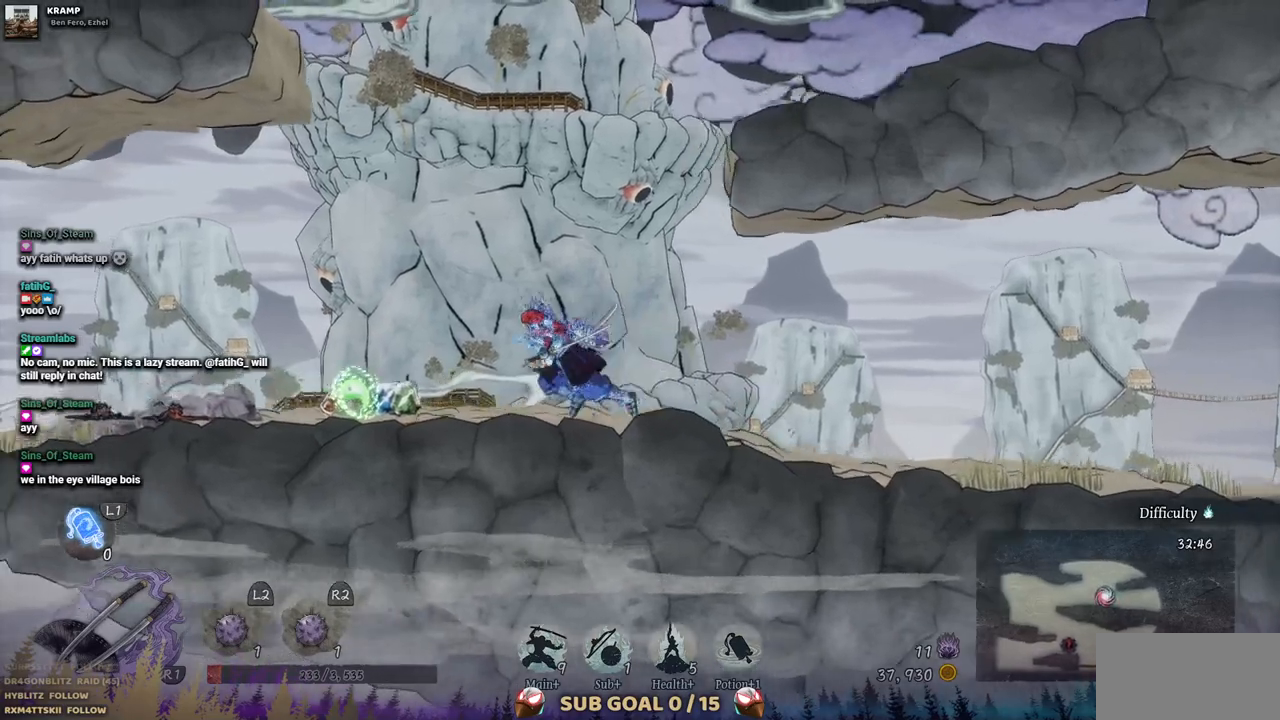
{"buttons": ["DPAD_LEFT"], "left_stick": "center", "right_stick": "center", "events": [[117, "CIRCLE", "down"], [267, "CIRCLE", "up"]]}
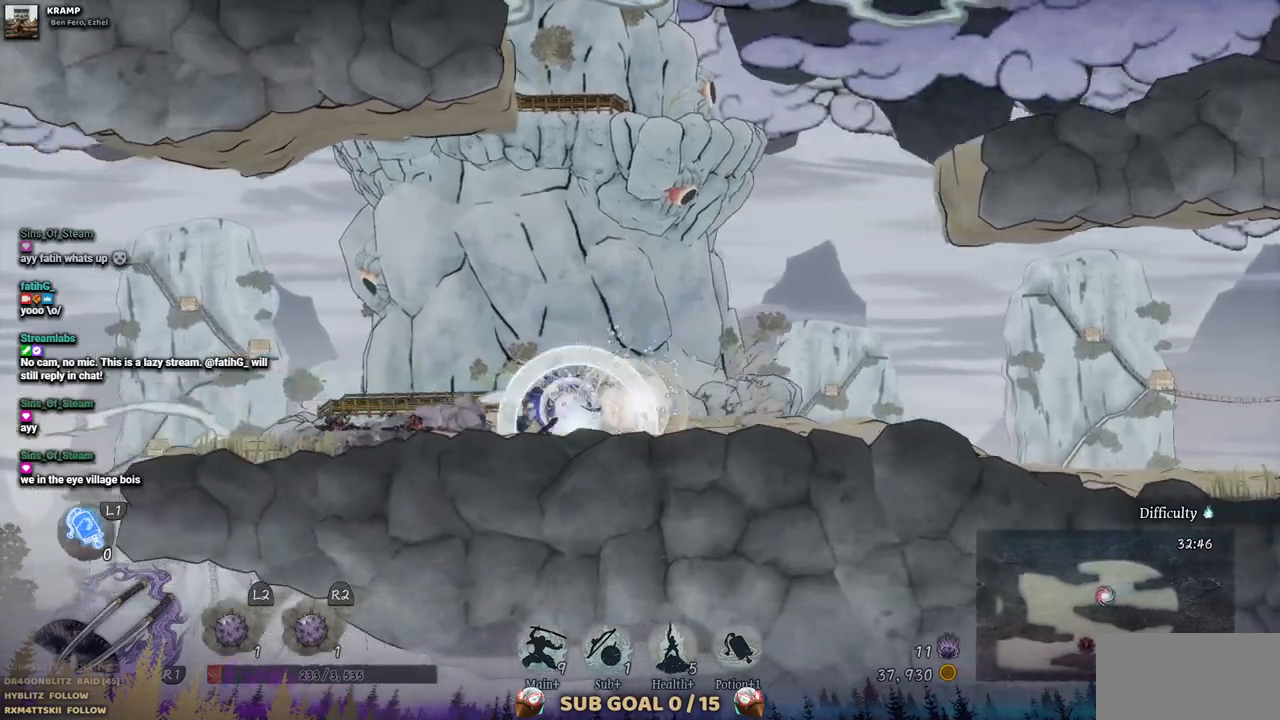
{"buttons": ["DPAD_LEFT"], "left_stick": "center", "right_stick": "center", "events": []}
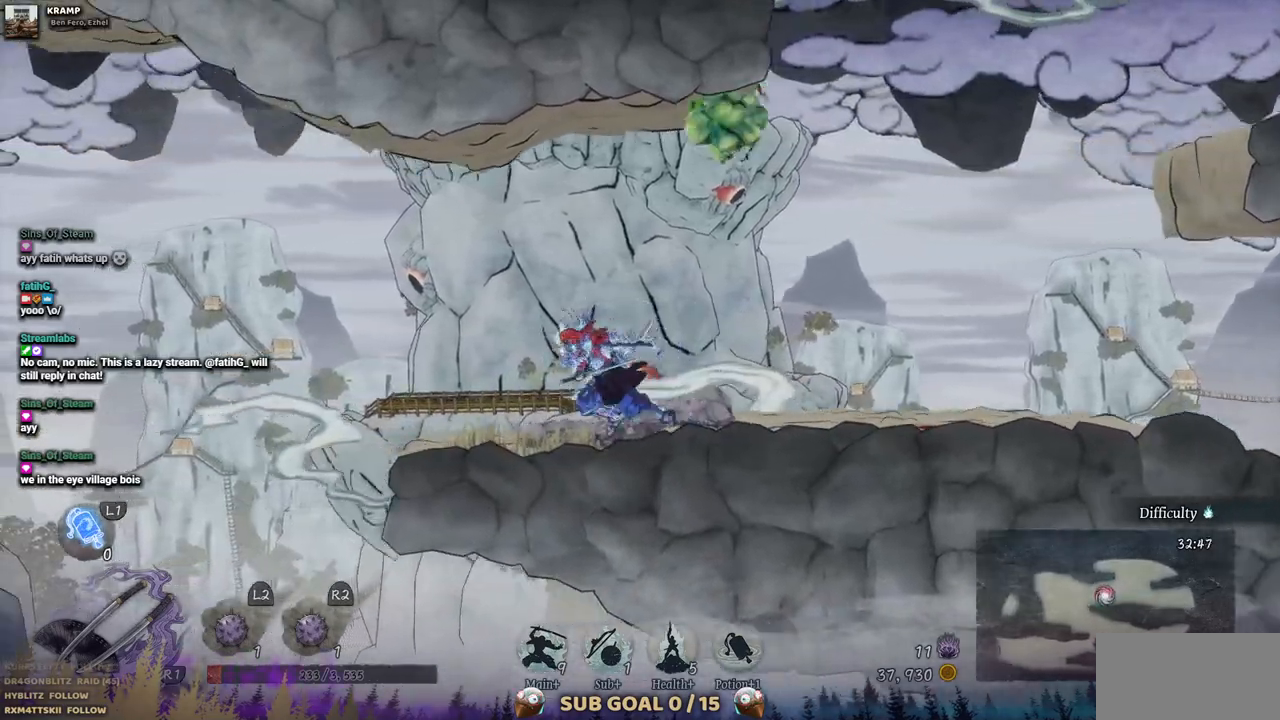
{"buttons": ["DPAD_LEFT"], "left_stick": "center", "right_stick": "center", "events": []}
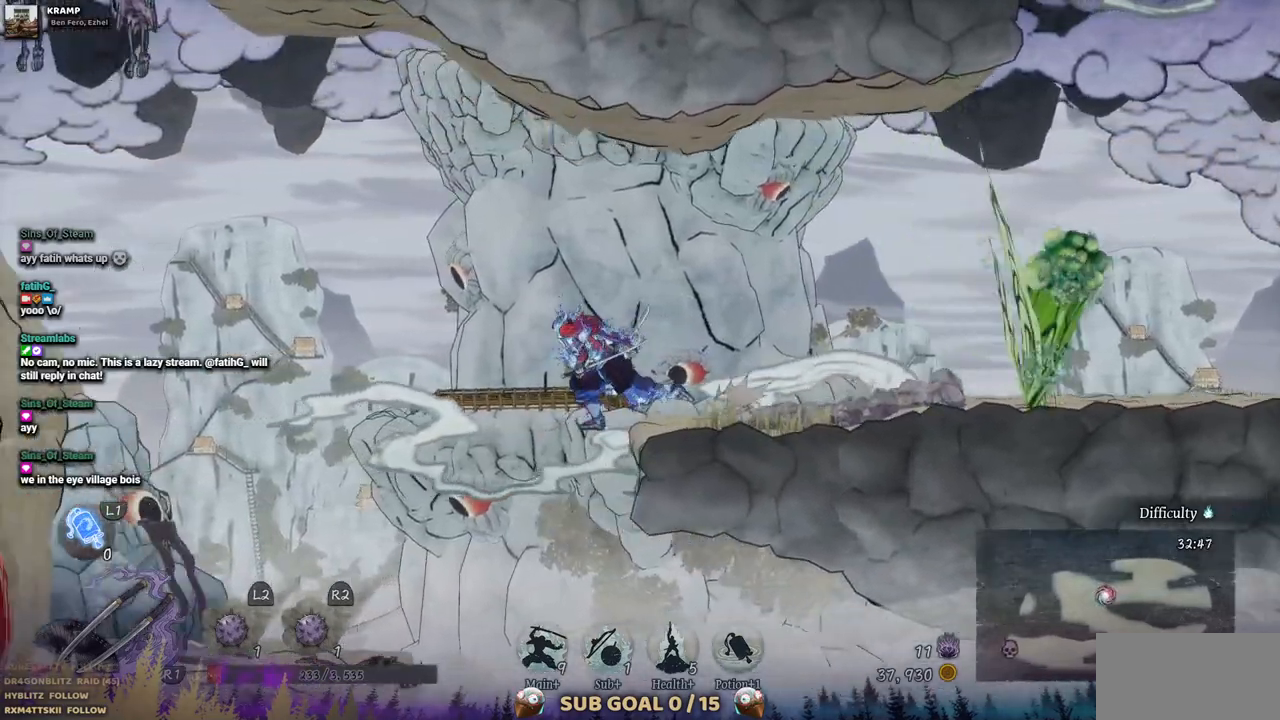
{"buttons": ["CROSS", "DPAD_RIGHT"], "left_stick": "center", "right_stick": "center", "events": [[33, "DPAD_LEFT", "up"], [100, "CROSS", "down"], [283, "DPAD_RIGHT", "down"]]}
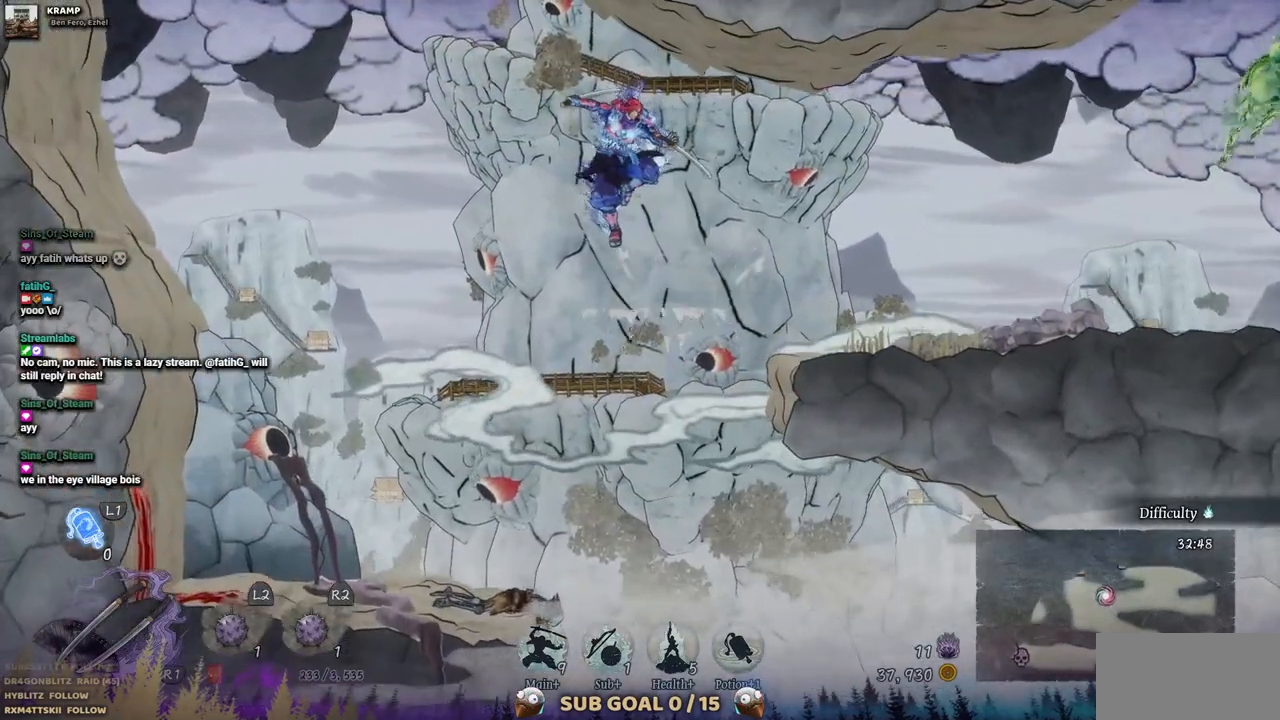
{"buttons": ["DPAD_RIGHT"], "left_stick": "center", "right_stick": "center", "events": [[217, "CROSS", "up"], [300, "CIRCLE", "down"], [433, "CIRCLE", "up"]]}
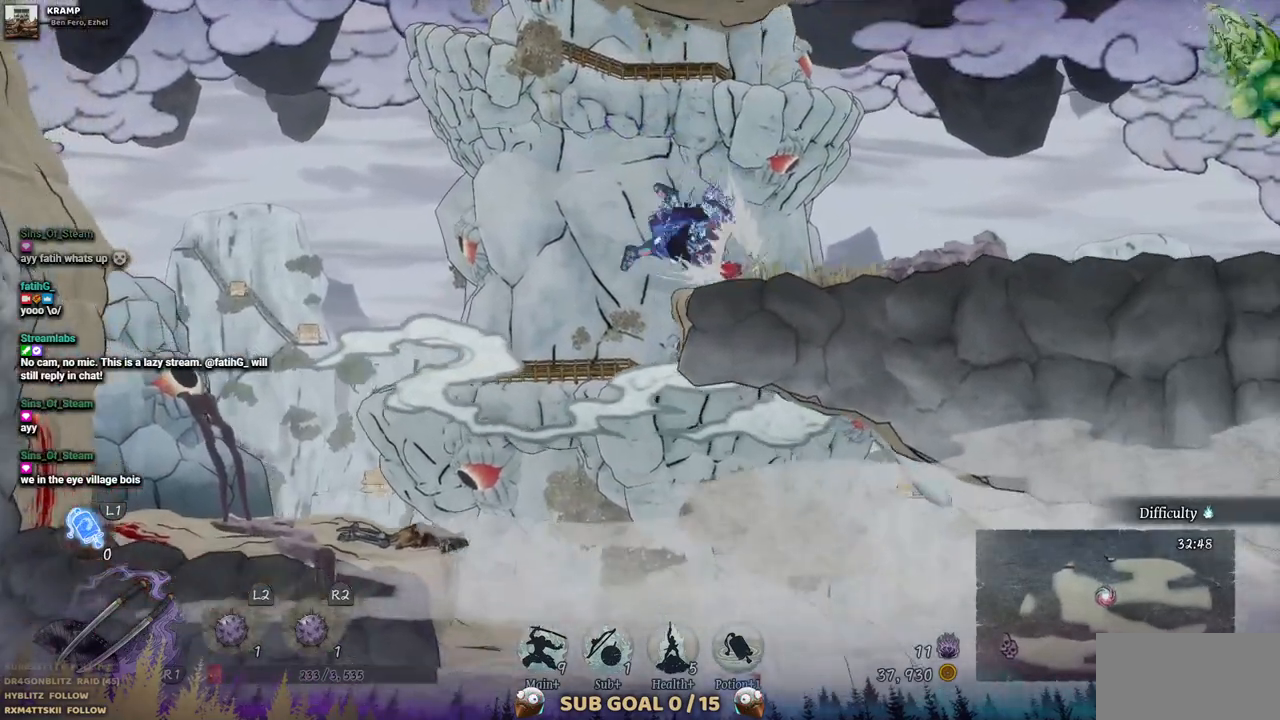
{"buttons": ["DPAD_RIGHT"], "left_stick": "center", "right_stick": "center", "events": []}
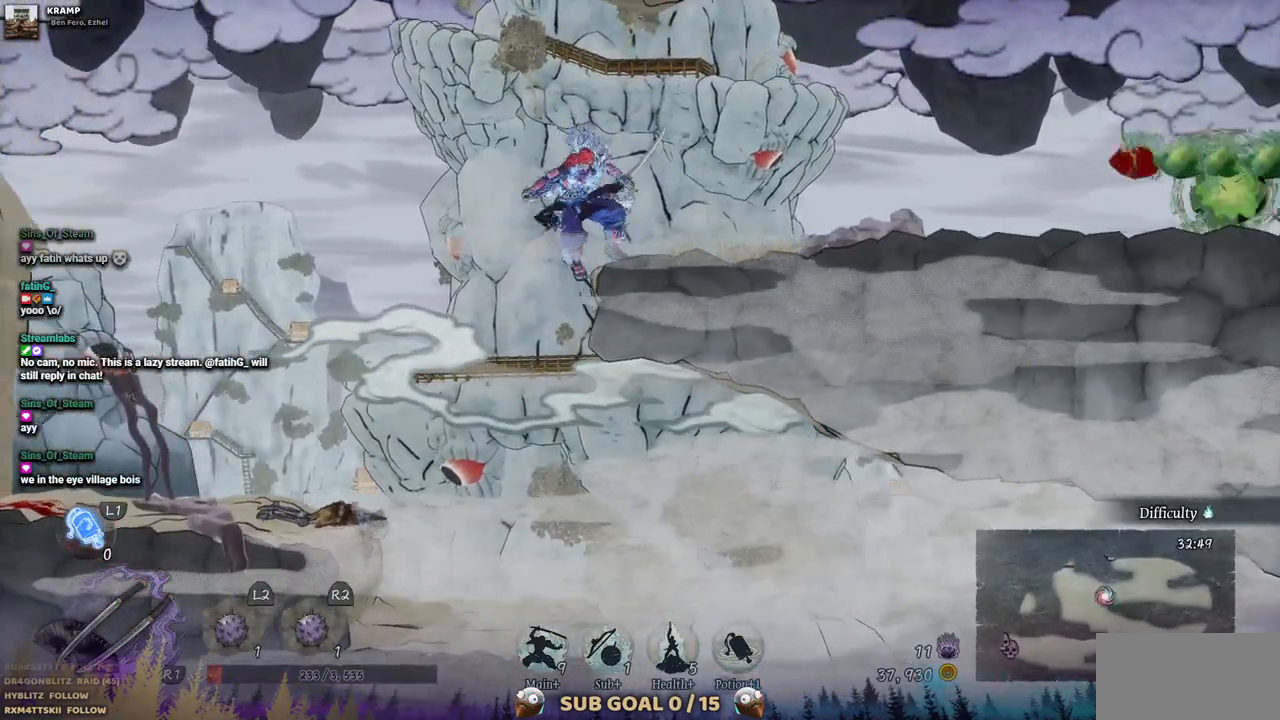
{"buttons": ["DPAD_RIGHT"], "left_stick": "center", "right_stick": "center", "events": []}
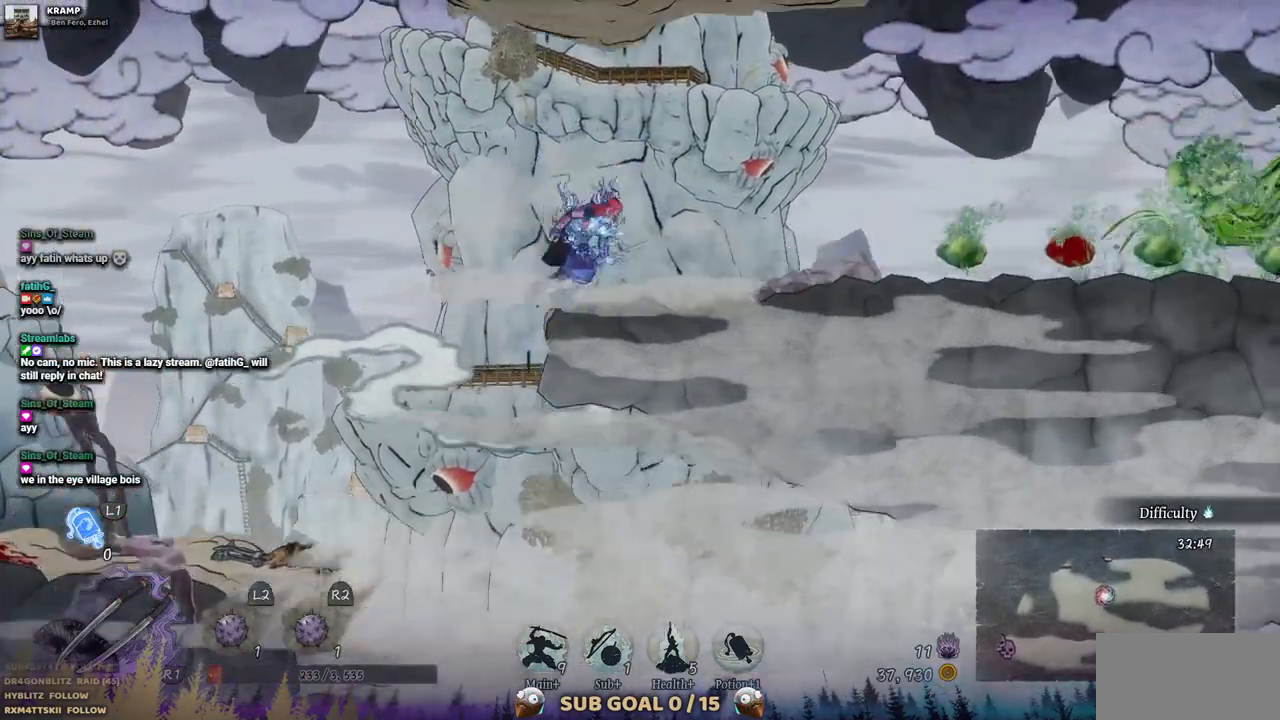
{"buttons": ["DPAD_LEFT"], "left_stick": "center", "right_stick": "center", "events": [[367, "DPAD_RIGHT", "up"], [500, "DPAD_LEFT", "down"]]}
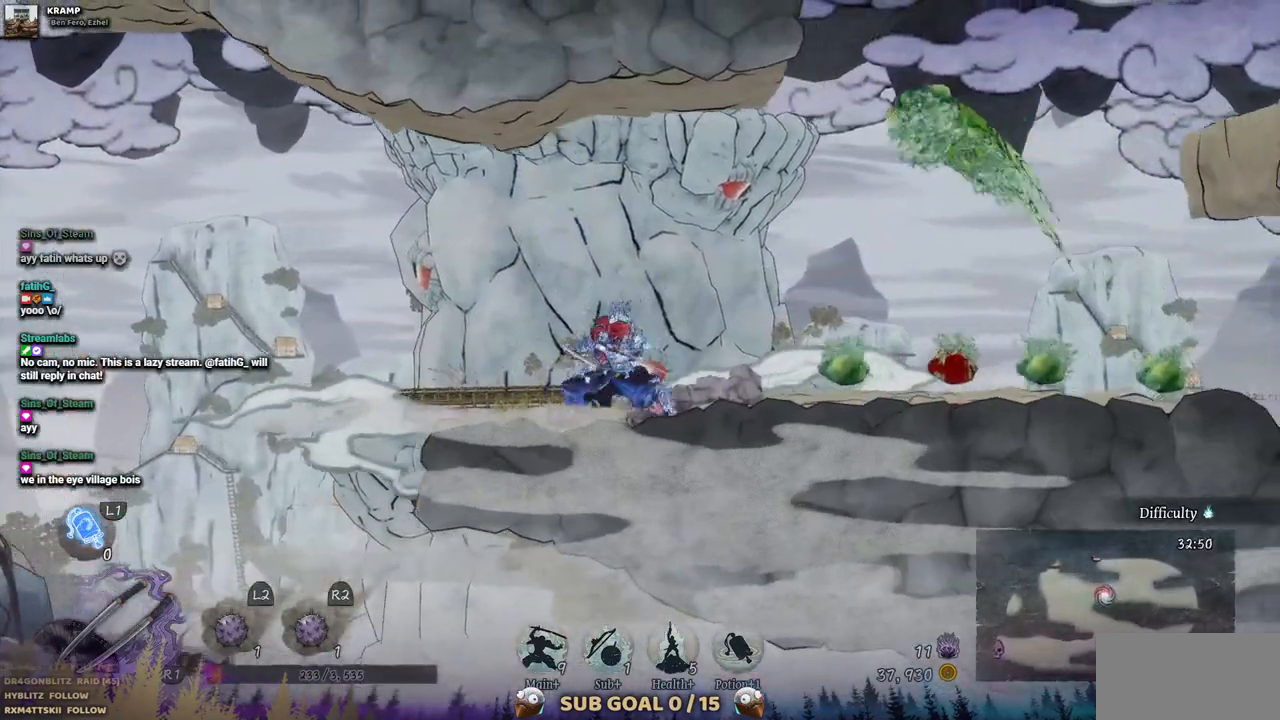
{"buttons": ["DPAD_LEFT"], "left_stick": "center", "right_stick": "center", "events": [[133, "DPAD_LEFT", "up"], [500, "DPAD_LEFT", "down"]]}
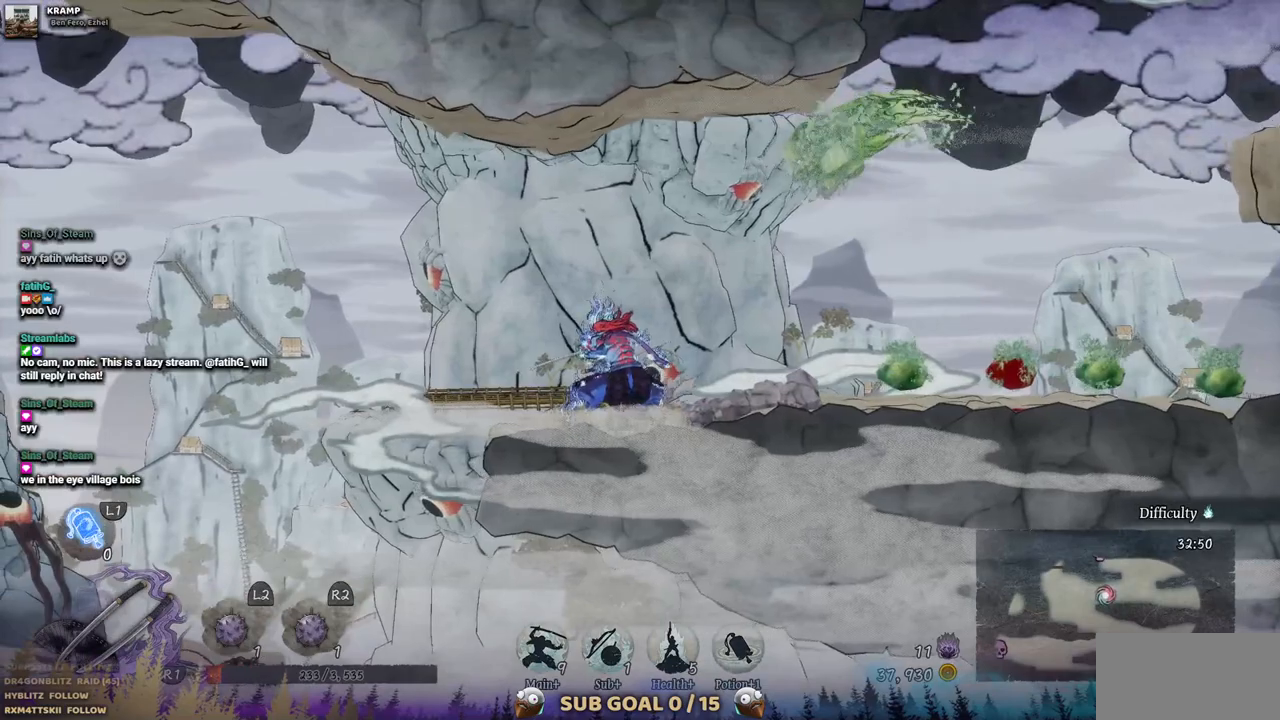
{"buttons": ["CROSS", "DPAD_LEFT"], "left_stick": "center", "right_stick": "center", "events": [[233, "CROSS", "down"], [233, "DPAD_LEFT", "up"], [500, "DPAD_LEFT", "down"]]}
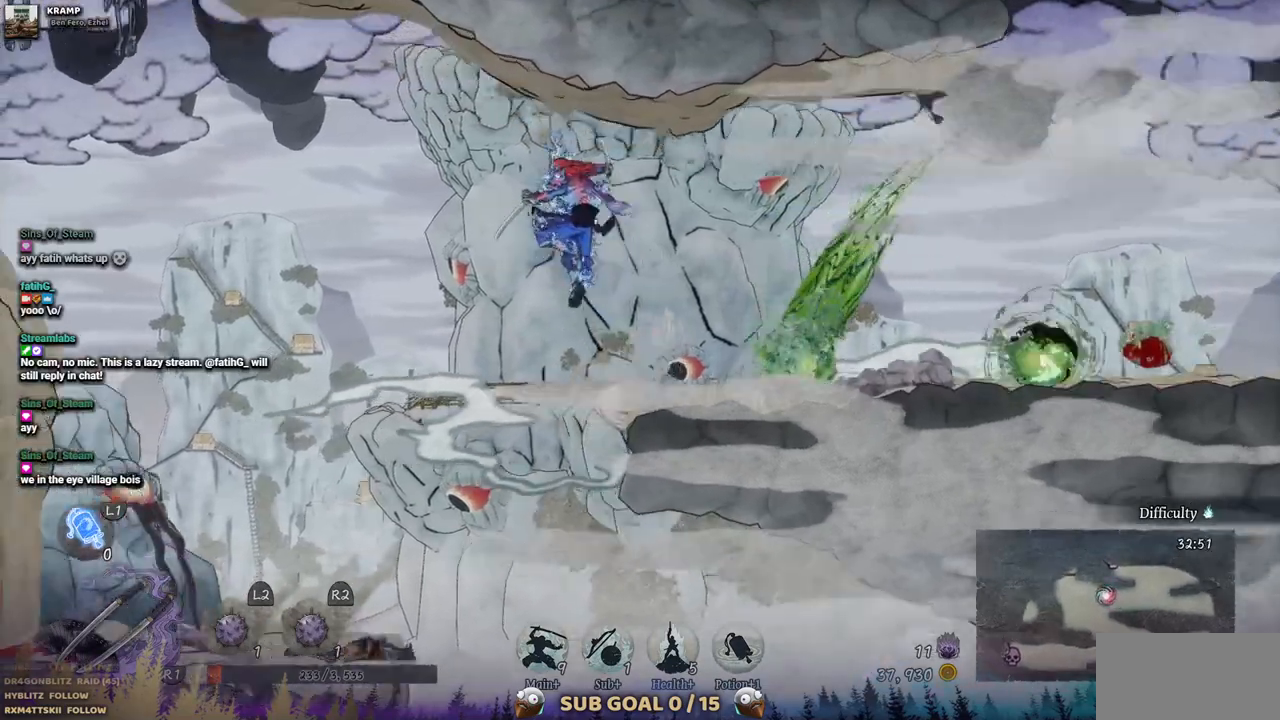
{"buttons": ["DPAD_LEFT"], "left_stick": "center", "right_stick": "center", "events": [[67, "CROSS", "up"]]}
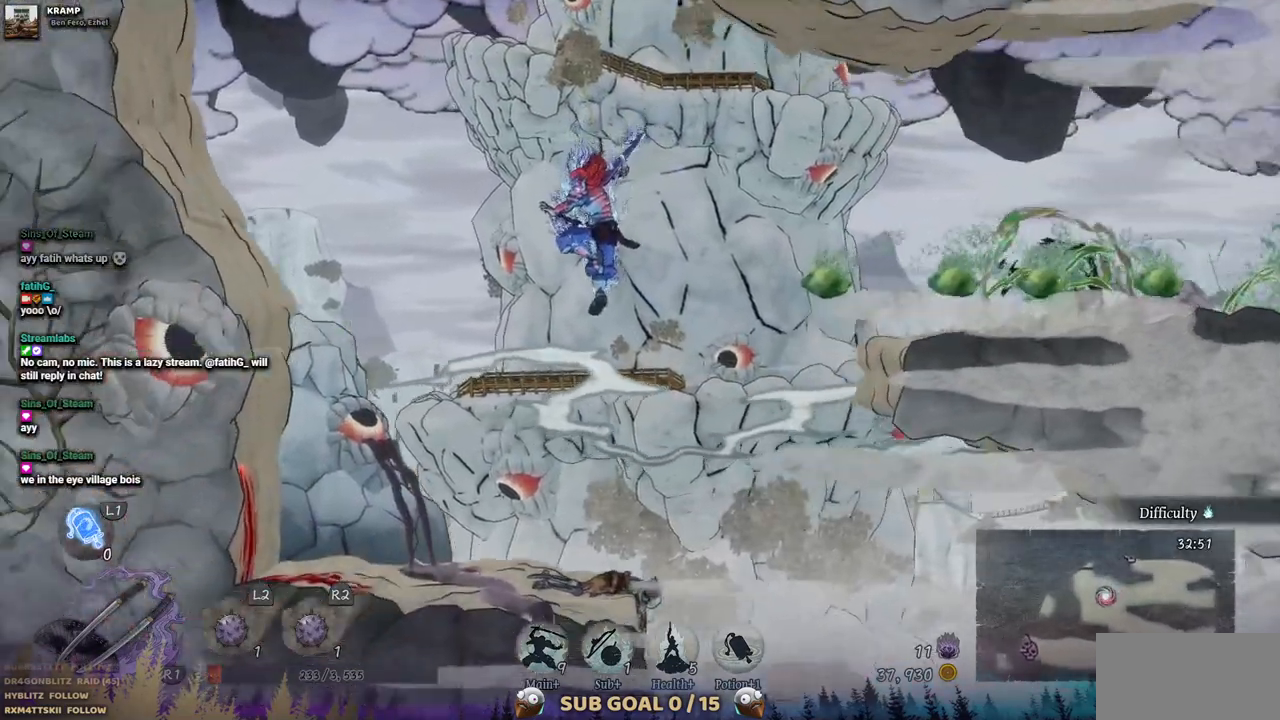
{"buttons": ["DPAD_LEFT"], "left_stick": "center", "right_stick": "center", "events": []}
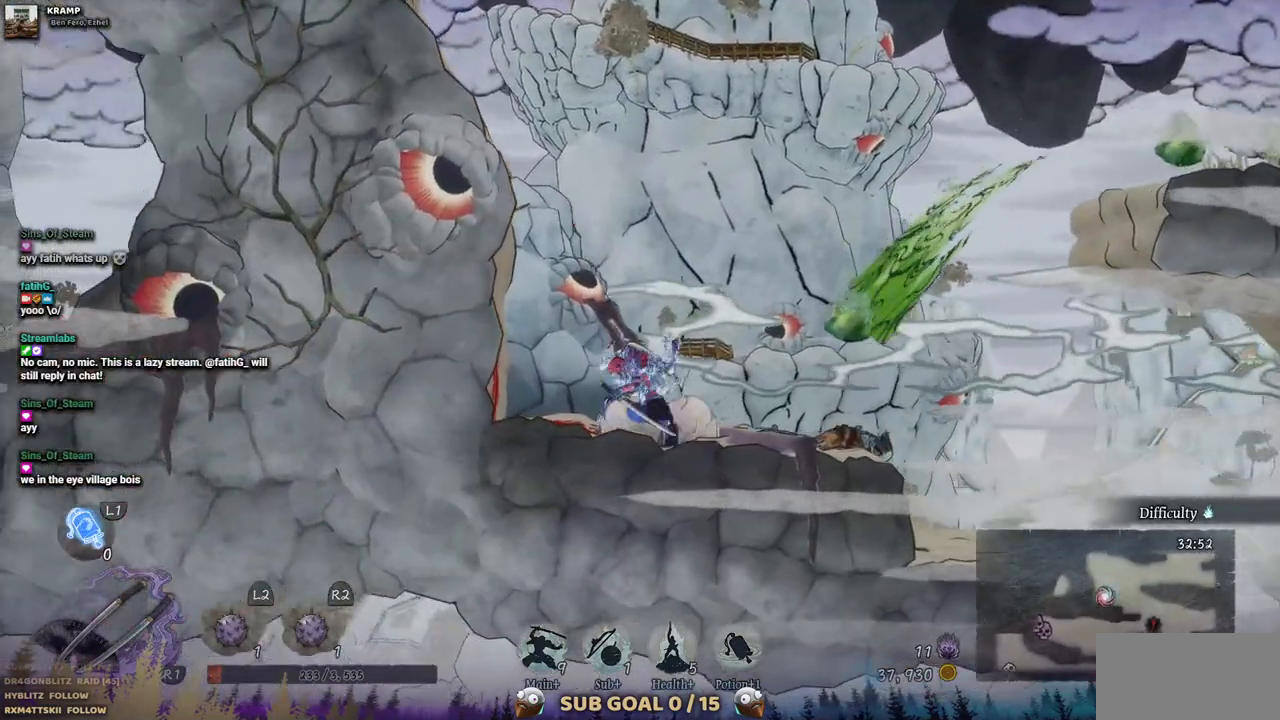
{"buttons": [], "left_stick": "center", "right_stick": "center", "events": [[200, "DPAD_LEFT", "up"]]}
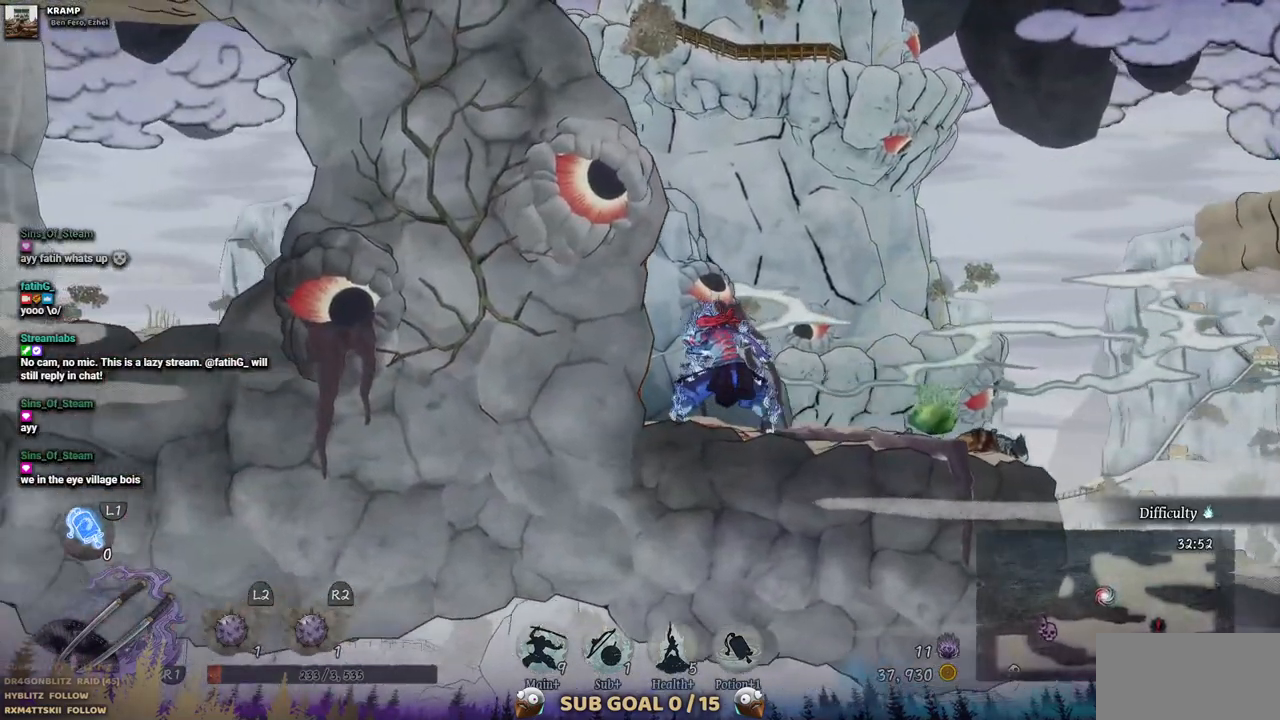
{"buttons": [], "left_stick": "center", "right_stick": "center", "events": [[367, "DPAD_RIGHT", "down"], [467, "DPAD_RIGHT", "up"]]}
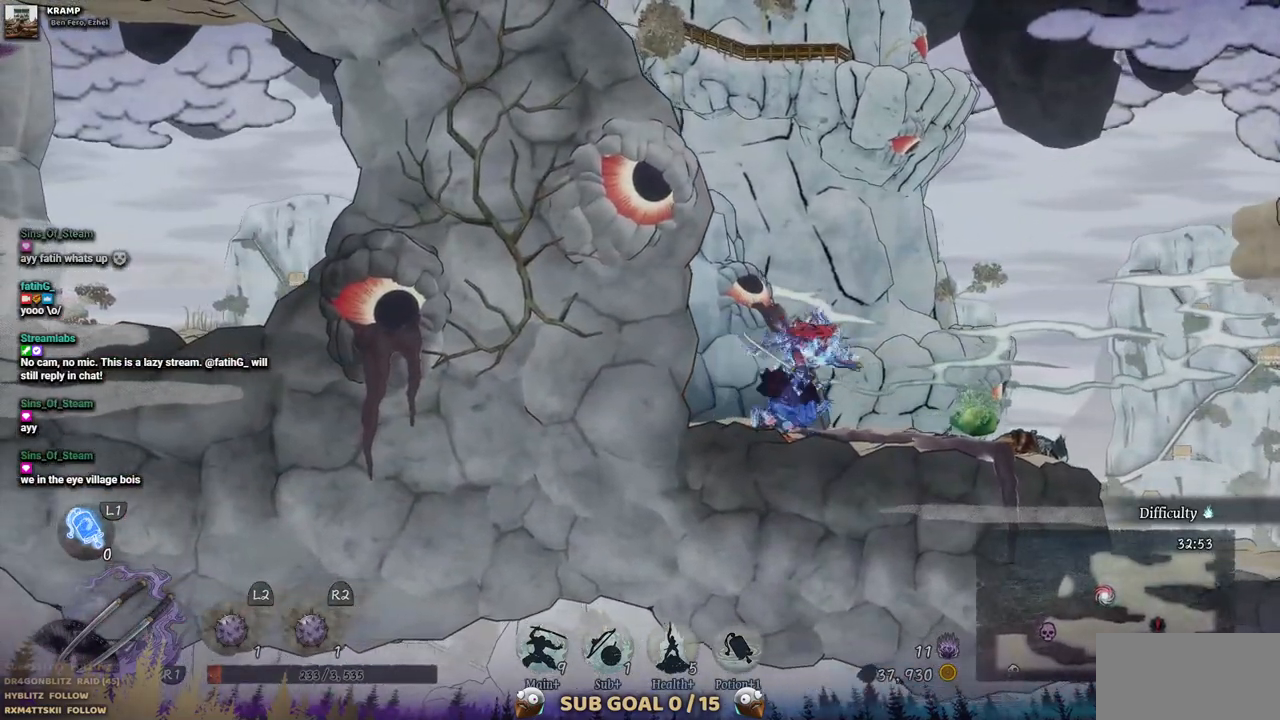
{"buttons": [], "left_stick": "center", "right_stick": "center", "events": []}
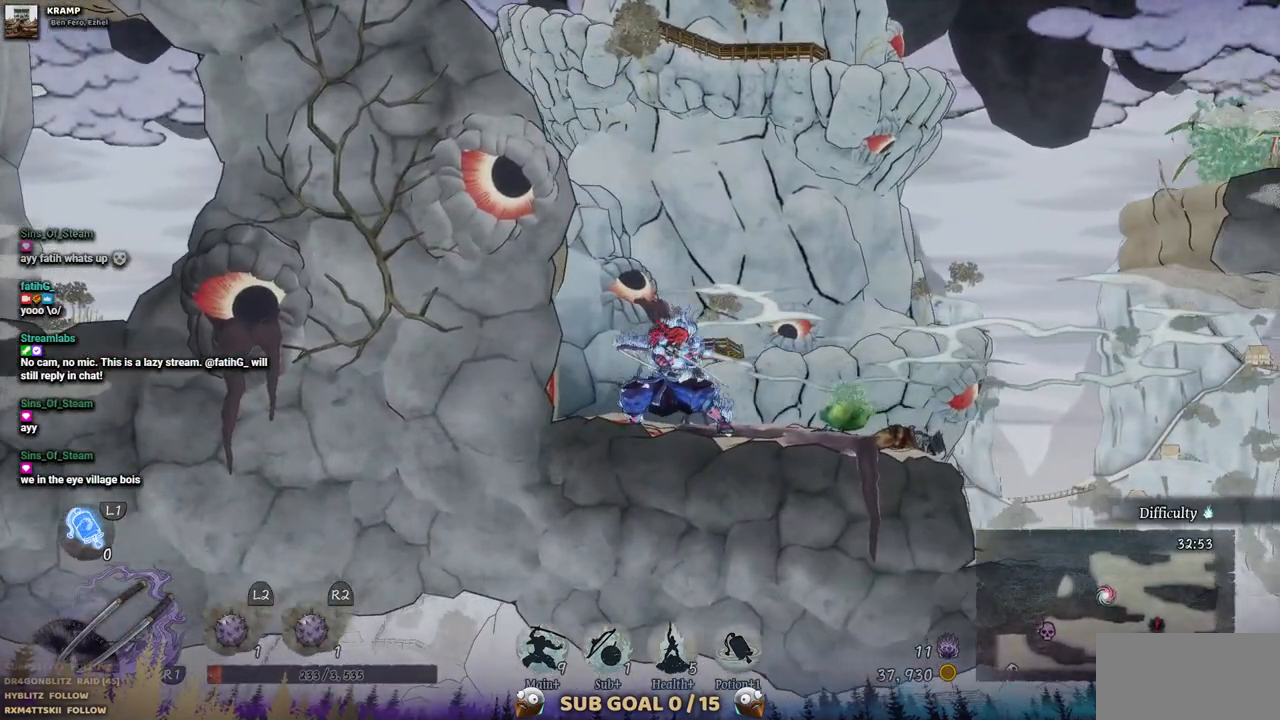
{"buttons": [], "left_stick": "center", "right_stick": "center", "events": []}
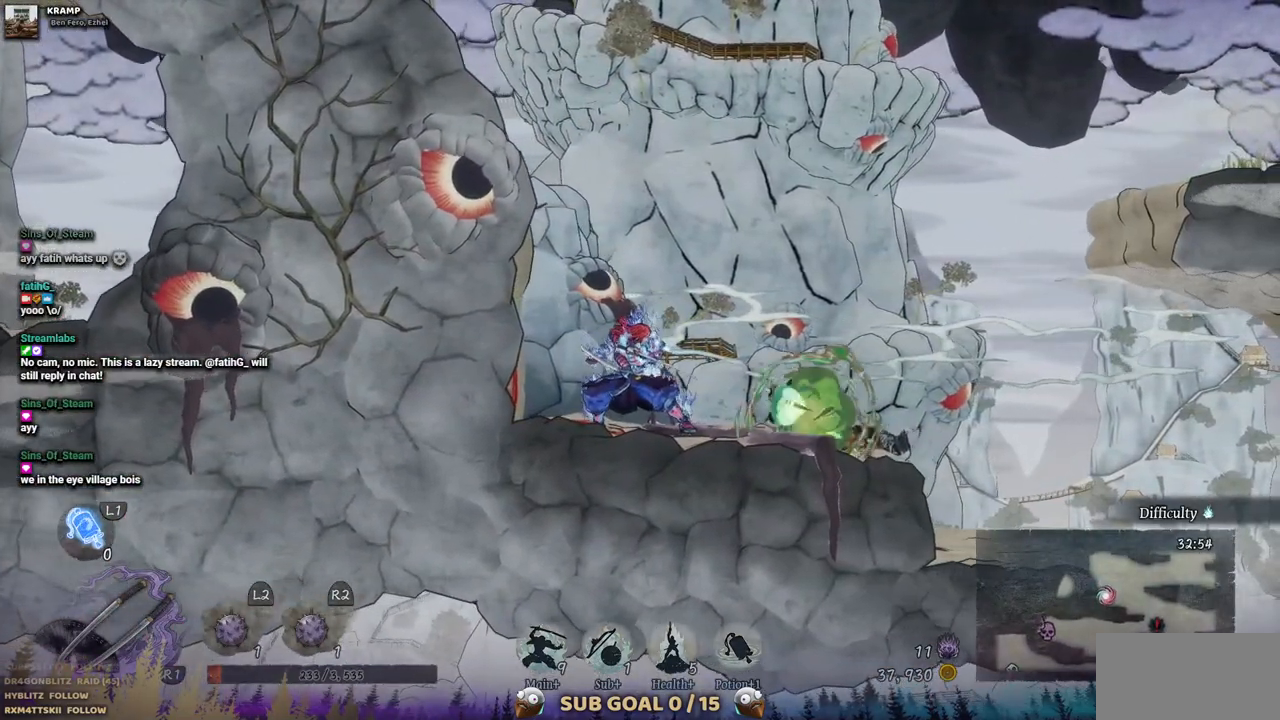
{"buttons": ["DPAD_RIGHT"], "left_stick": "center", "right_stick": "center", "events": [[400, "DPAD_RIGHT", "down"]]}